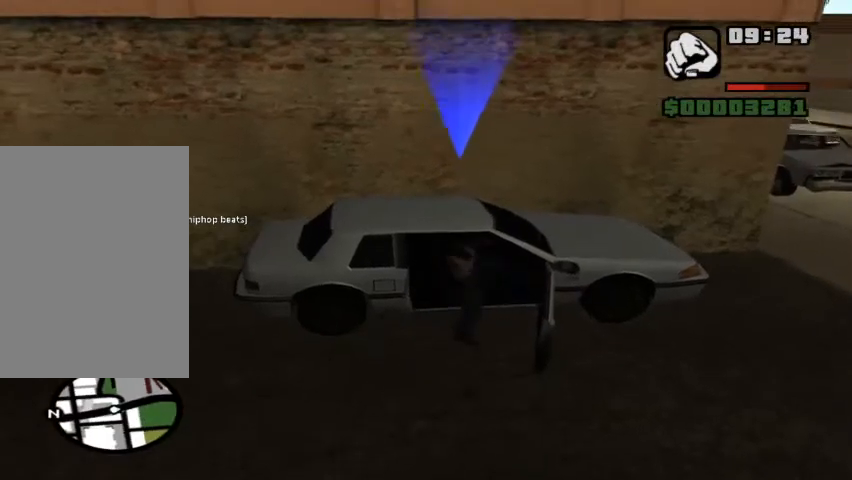
Gameplay with keyboard and mouse; each line is a JSON object with the keys and mouse buttons held at the frame after it. "events" lists presses ("down") and releases ("up") of "1", "2", "3", "4", "5", "a", "alt", "b", "c", "ctrl", "d", "e", "f", "g", "q", "r", "s", "shift", "space", "t", "tab", "tilde", "v", "w", "x", "z", "mouse_left", "mouse_wheel" and "mouse_right" between this image and that frame as [ms after this image, input, new state], when the widget could be followed in between. "mouse_left", "mouse_wheel", "mouse_right" = the "left", "wheel", "right" buttons of the "mouse" list. No other keys are recorded. "wheel" means that the mouse wheel is clicked or scrolled. Mouse movement is not recorded.
{"keys": [], "mouse": [], "events": []}
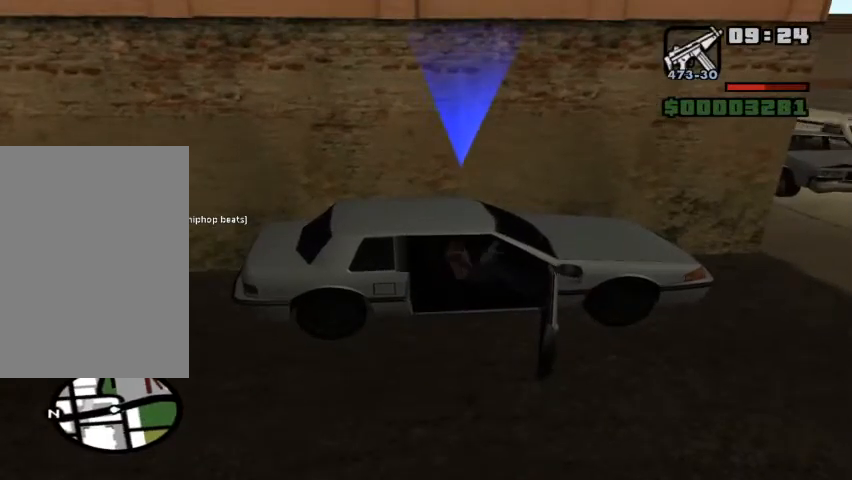
{"keys": [], "mouse": [], "events": []}
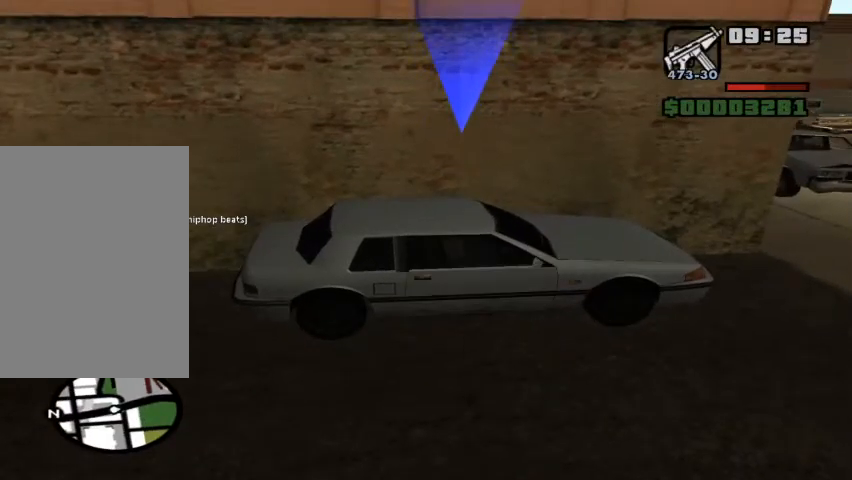
{"keys": [], "mouse": [], "events": []}
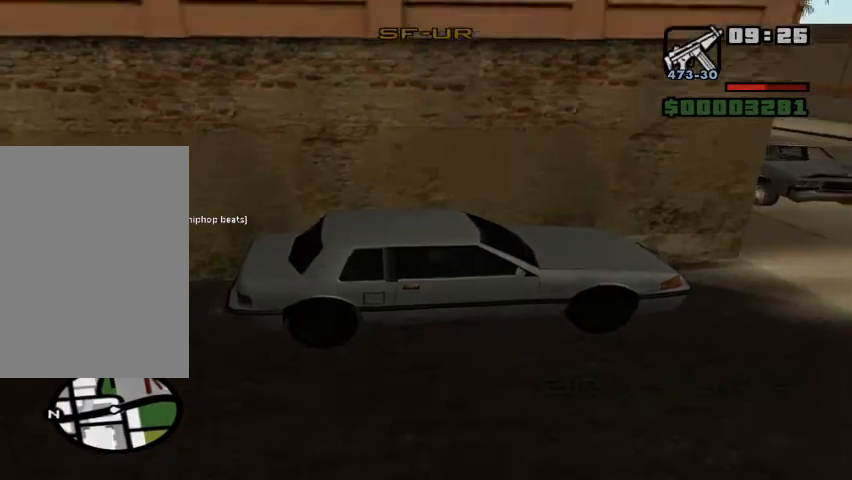
{"keys": ["w"], "mouse": [], "events": [[33, "w", "down"]]}
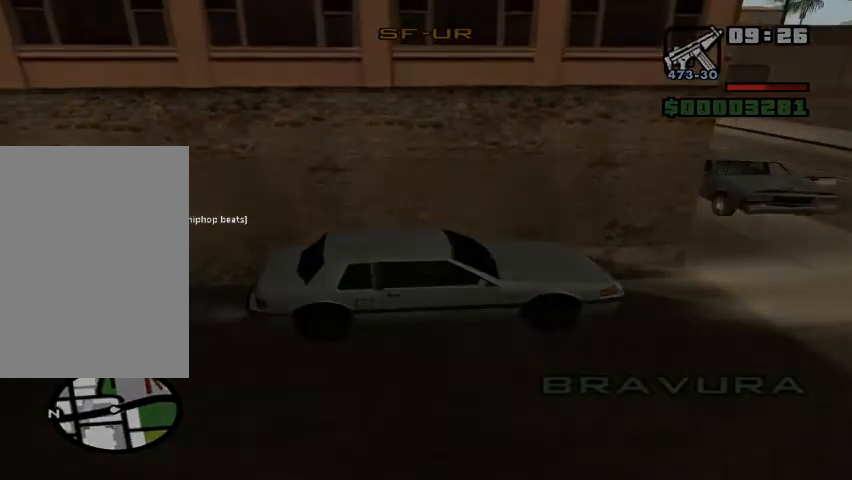
{"keys": [], "mouse": [], "events": [[500, "w", "up"]]}
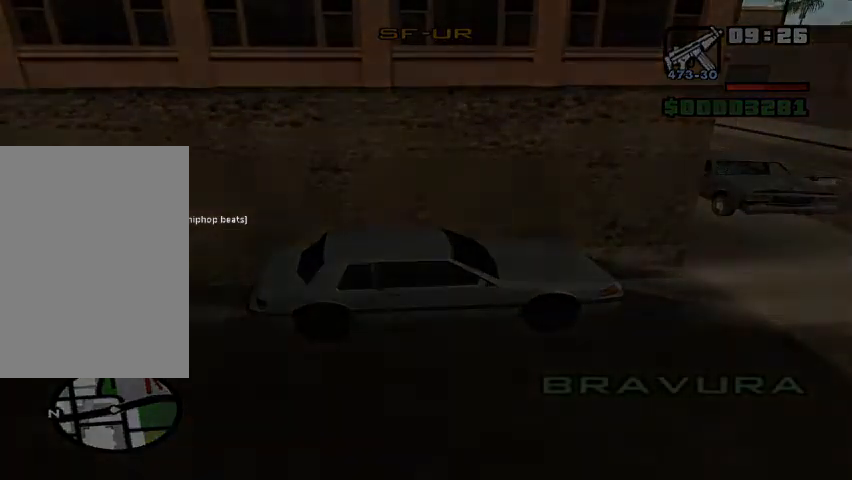
{"keys": [], "mouse": [], "events": []}
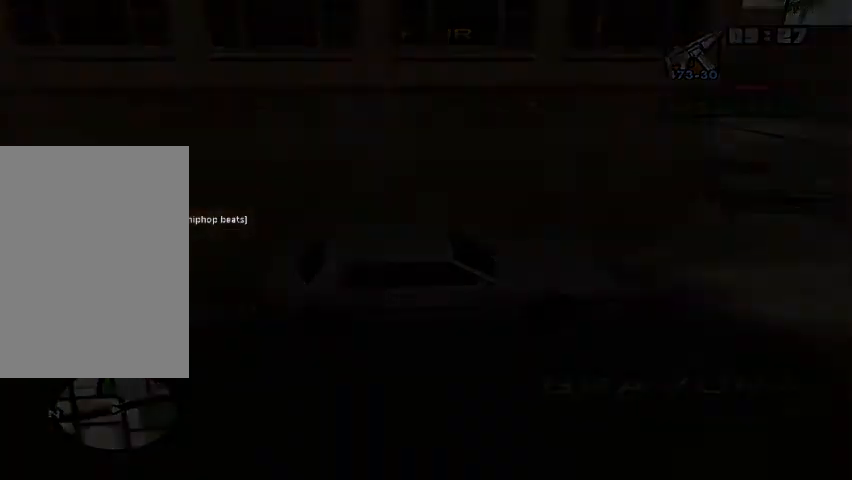
{"keys": [], "mouse": [], "events": []}
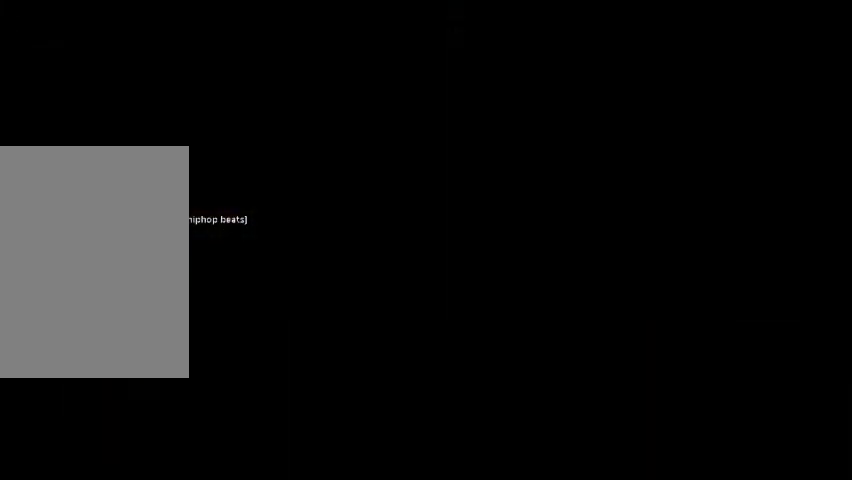
{"keys": [], "mouse": [], "events": []}
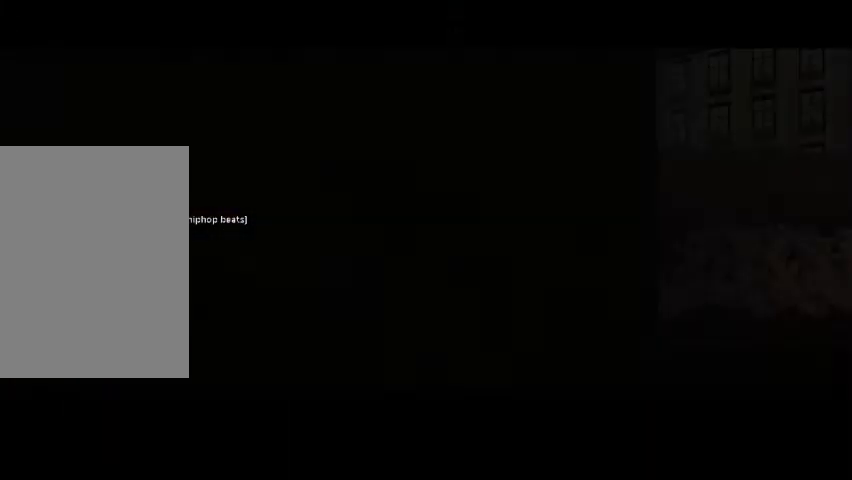
{"keys": ["w"], "mouse": [], "events": [[467, "w", "down"]]}
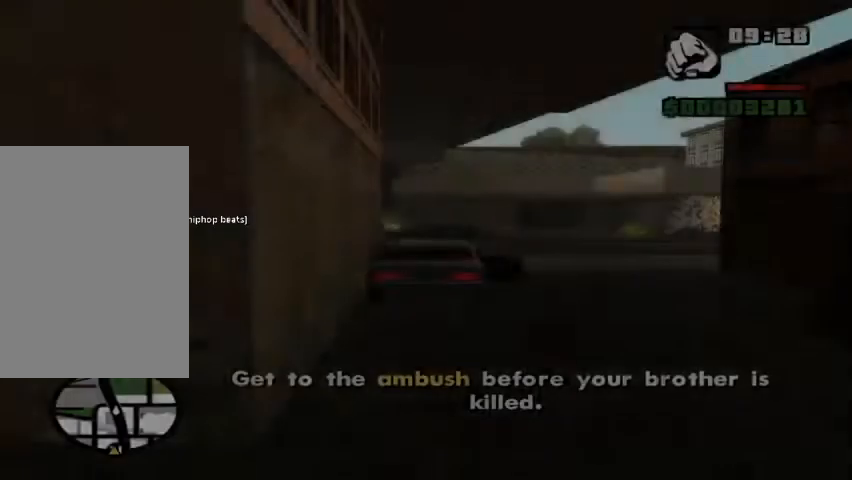
{"keys": ["w"], "mouse": [], "events": []}
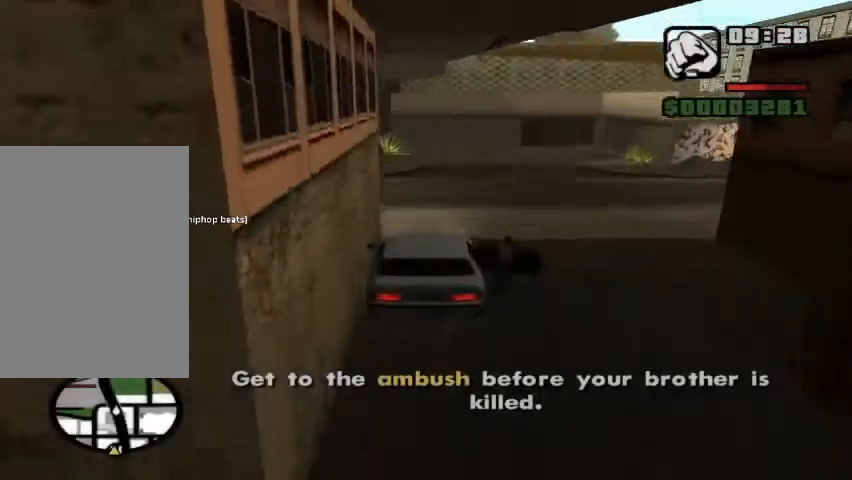
{"keys": ["shift", "w"], "mouse": [], "events": [[200, "shift", "down"]]}
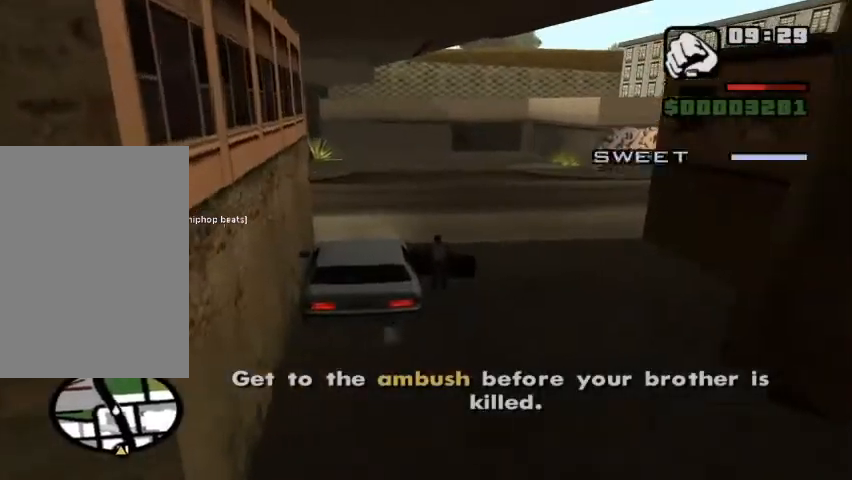
{"keys": ["shift", "w"], "mouse": [], "events": []}
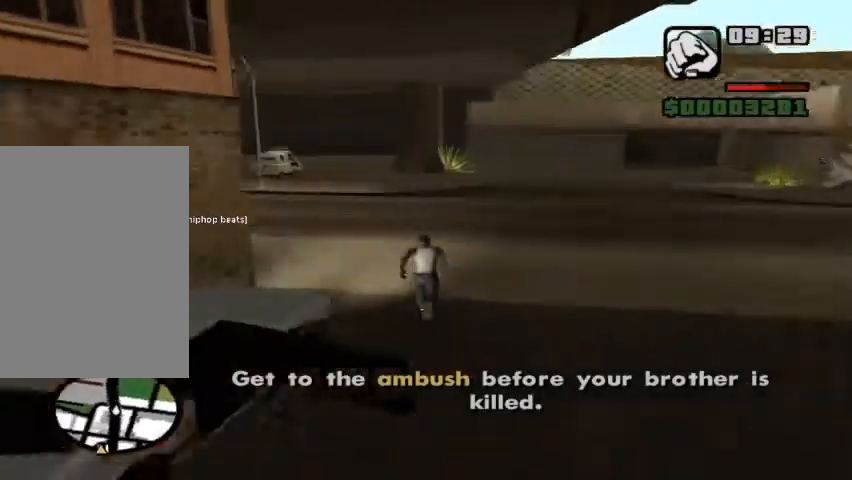
{"keys": ["shift", "w"], "mouse": [], "events": []}
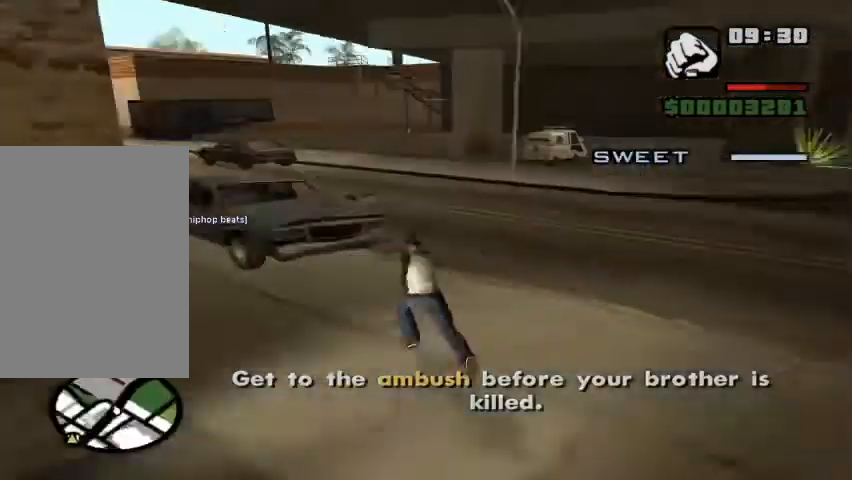
{"keys": ["f", "shift", "w"], "mouse": [], "events": [[400, "f", "down"]]}
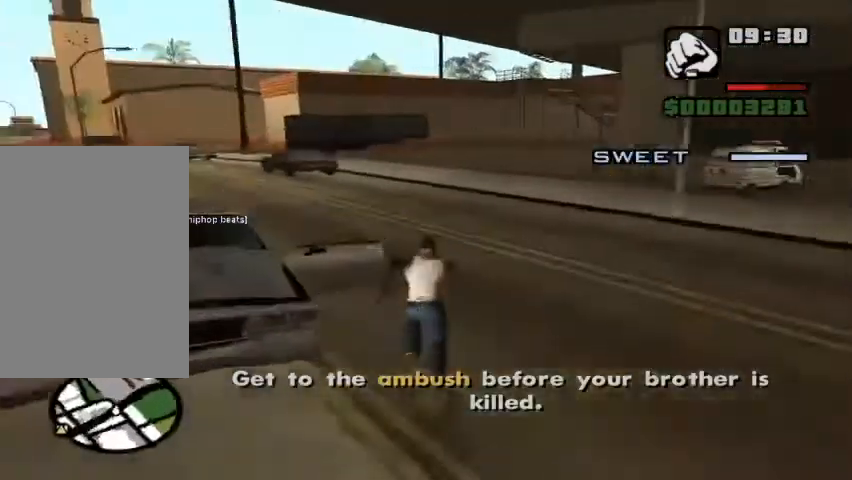
{"keys": [], "mouse": [], "events": [[33, "f", "up"], [33, "w", "up"], [133, "f", "down"], [133, "shift", "up"], [233, "f", "up"]]}
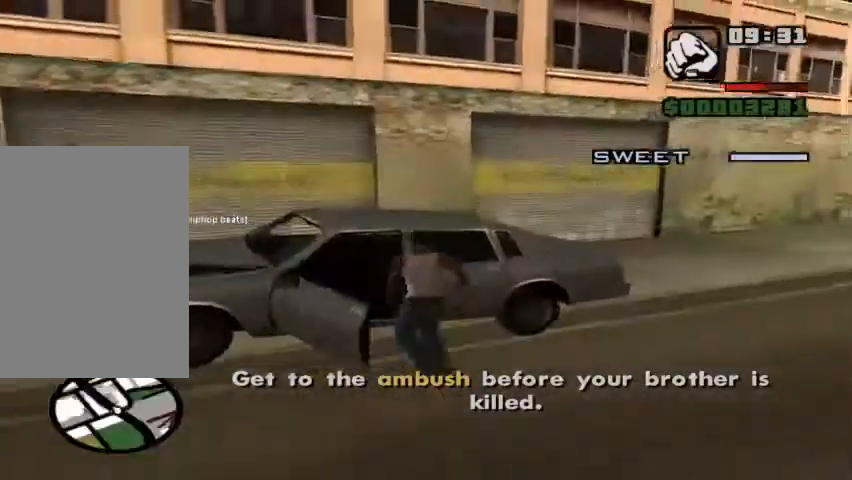
{"keys": [], "mouse": [], "events": []}
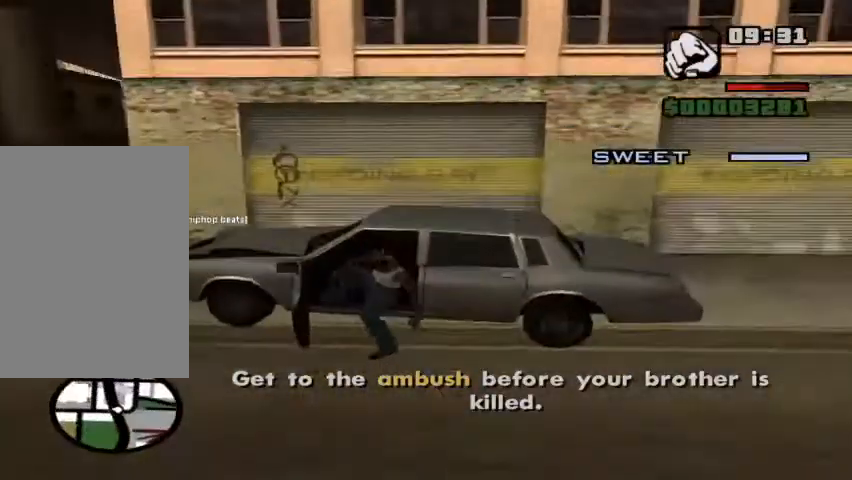
{"keys": ["w"], "mouse": [], "events": [[400, "w", "down"]]}
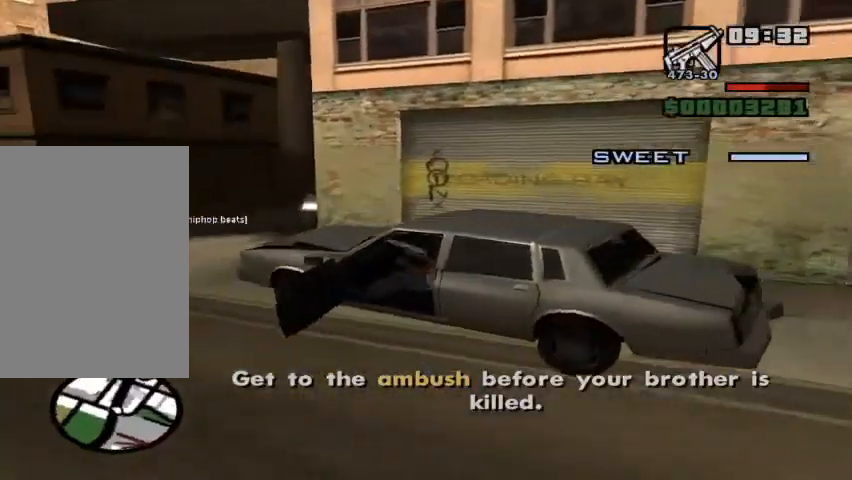
{"keys": ["a", "w"], "mouse": [], "events": [[100, "a", "down"]]}
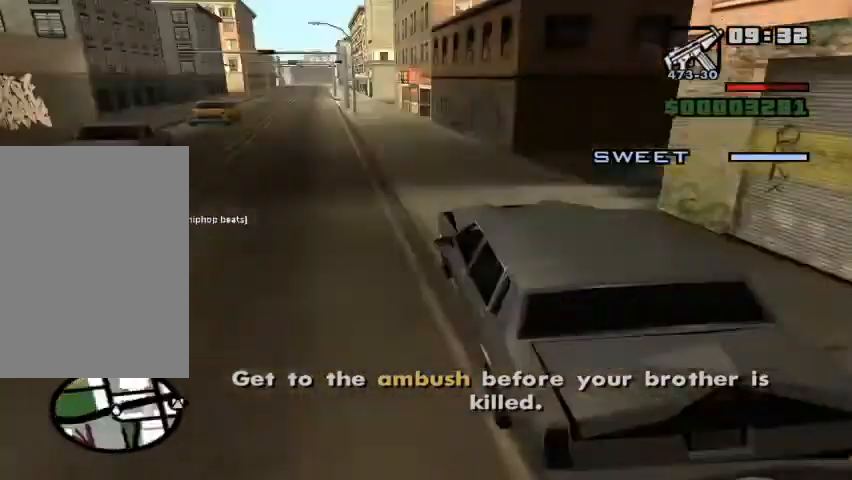
{"keys": ["a", "w"], "mouse": [], "events": []}
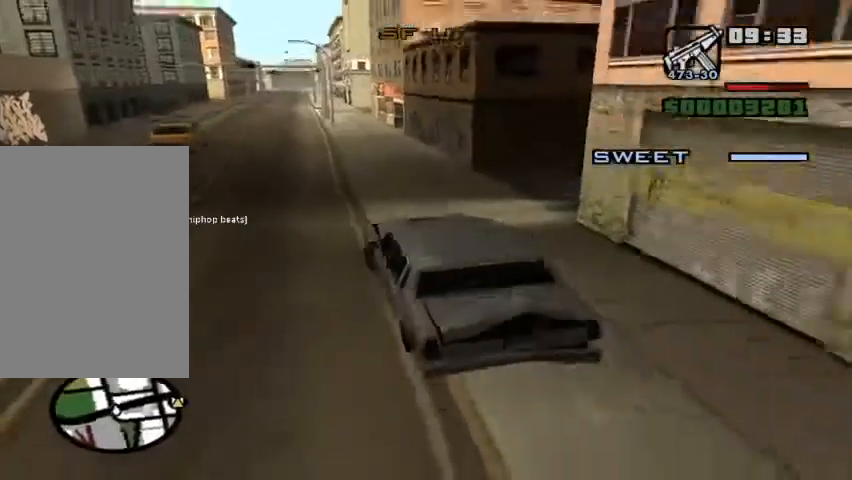
{"keys": ["a", "w"], "mouse": [], "events": []}
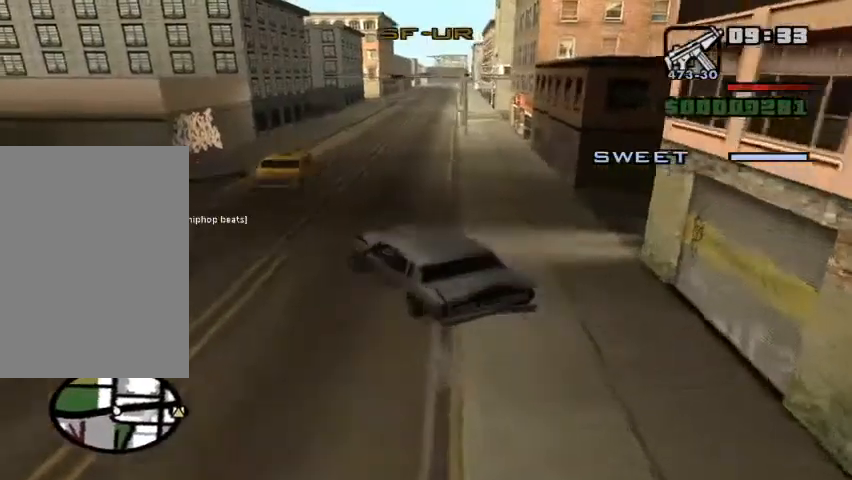
{"keys": ["a", "w"], "mouse": [], "events": []}
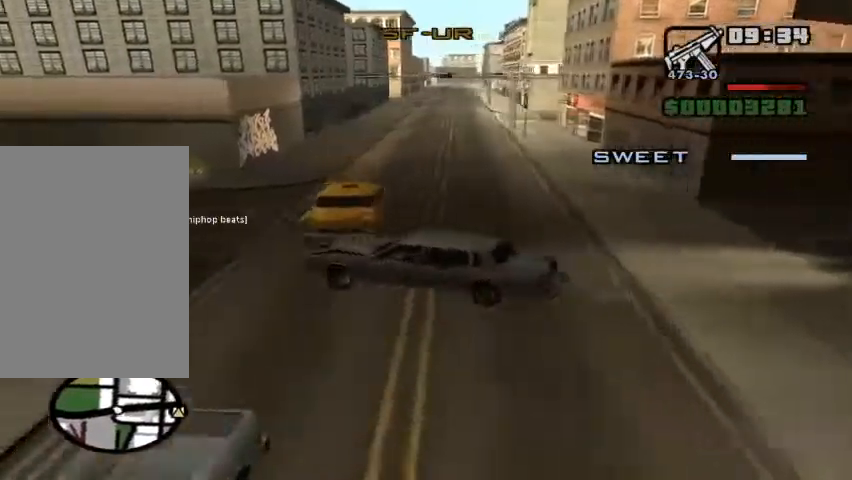
{"keys": ["a"], "mouse": [], "events": [[233, "w", "up"]]}
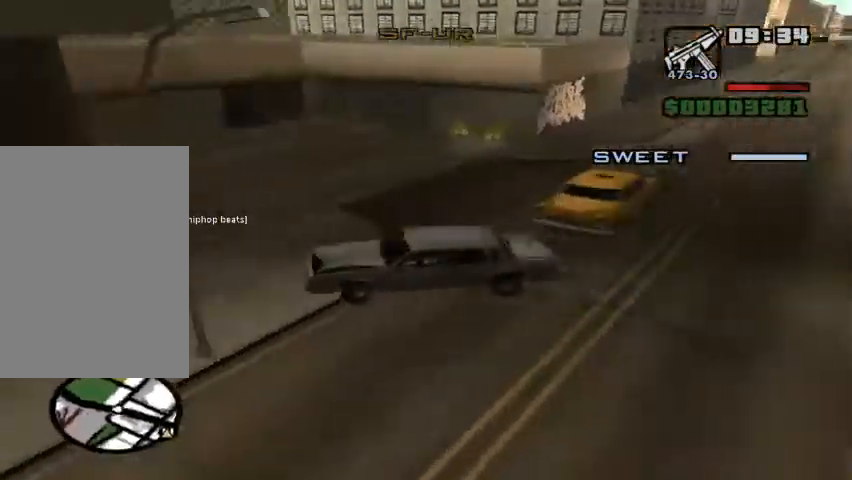
{"keys": ["a", "w"], "mouse": [], "events": [[300, "w", "down"]]}
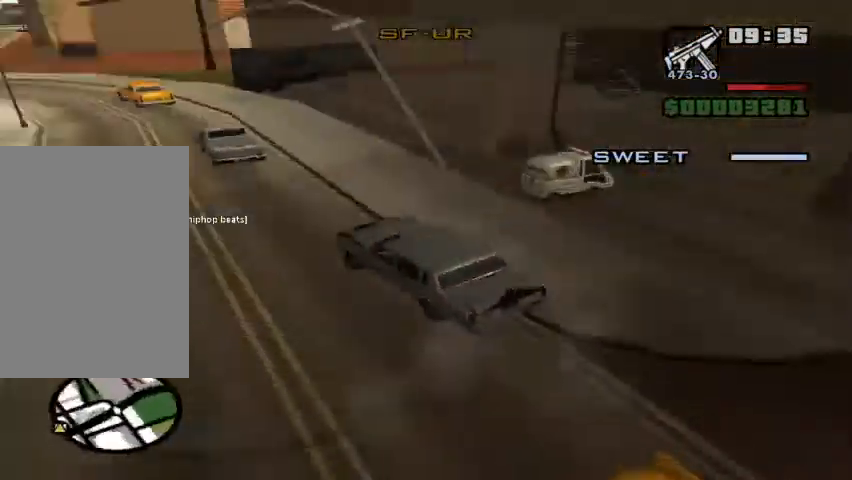
{"keys": ["w"], "mouse": [], "events": [[33, "a", "up"]]}
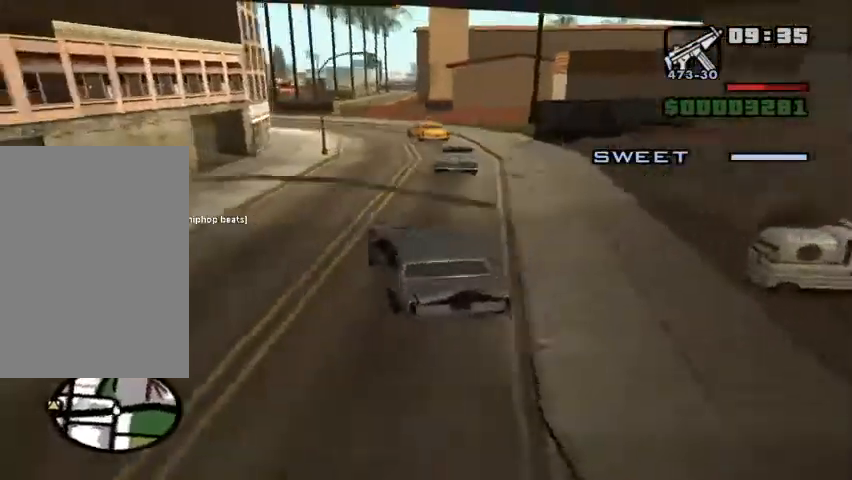
{"keys": ["w"], "mouse": [], "events": [[100, "d", "down"], [233, "d", "up"]]}
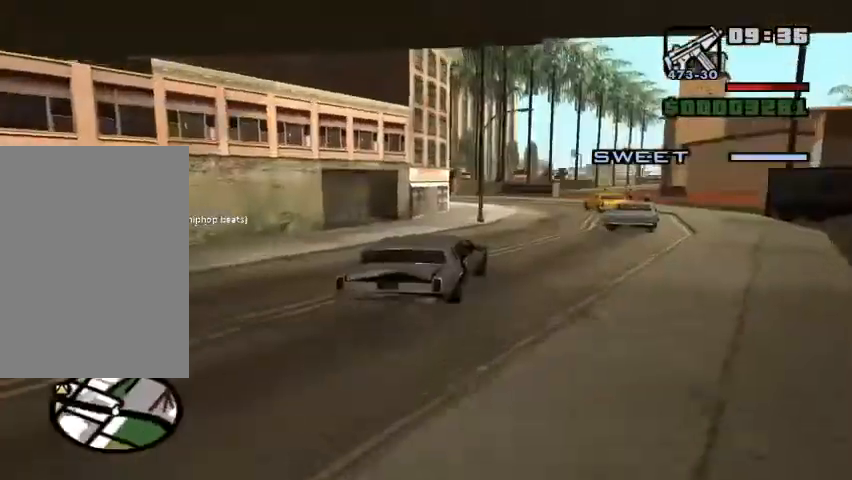
{"keys": ["w"], "mouse": [], "events": [[33, "d", "down"], [267, "d", "up"]]}
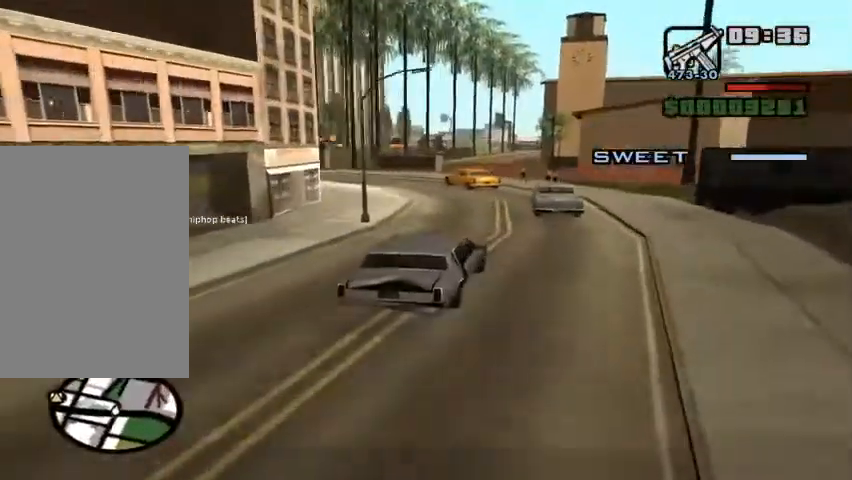
{"keys": ["a", "w"], "mouse": [], "events": [[33, "a", "down"], [300, "a", "up"], [400, "a", "down"]]}
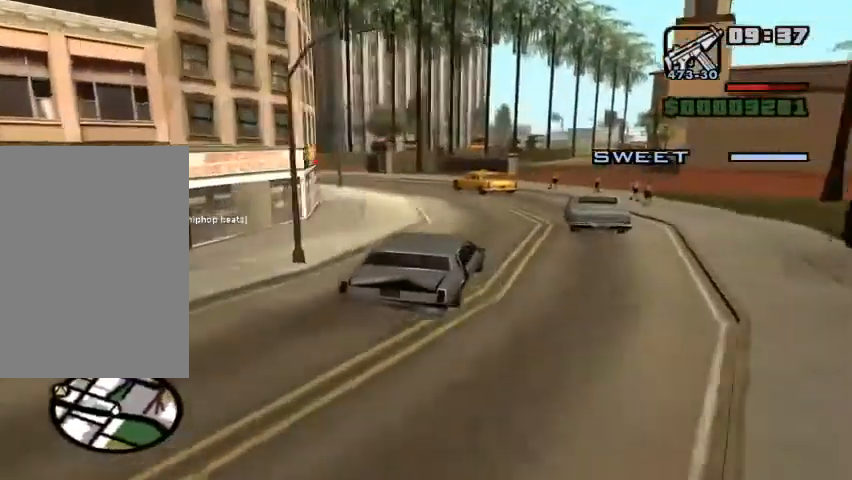
{"keys": ["w"], "mouse": []}
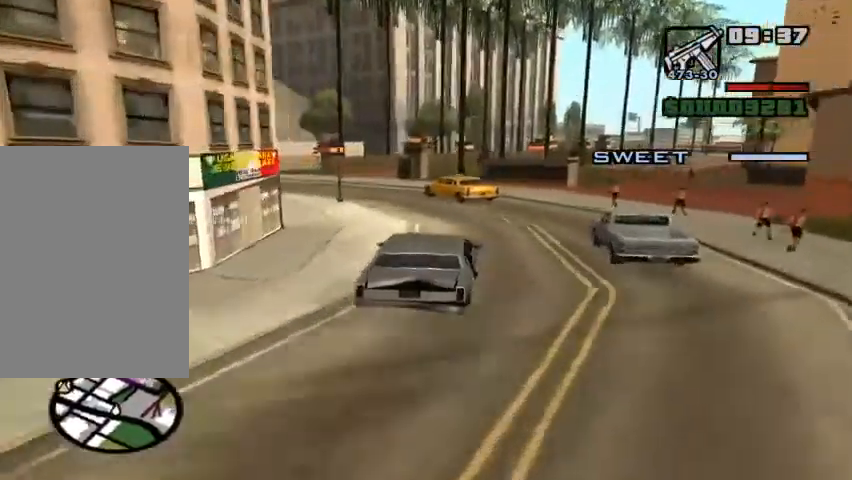
{"keys": ["a", "w"], "mouse": []}